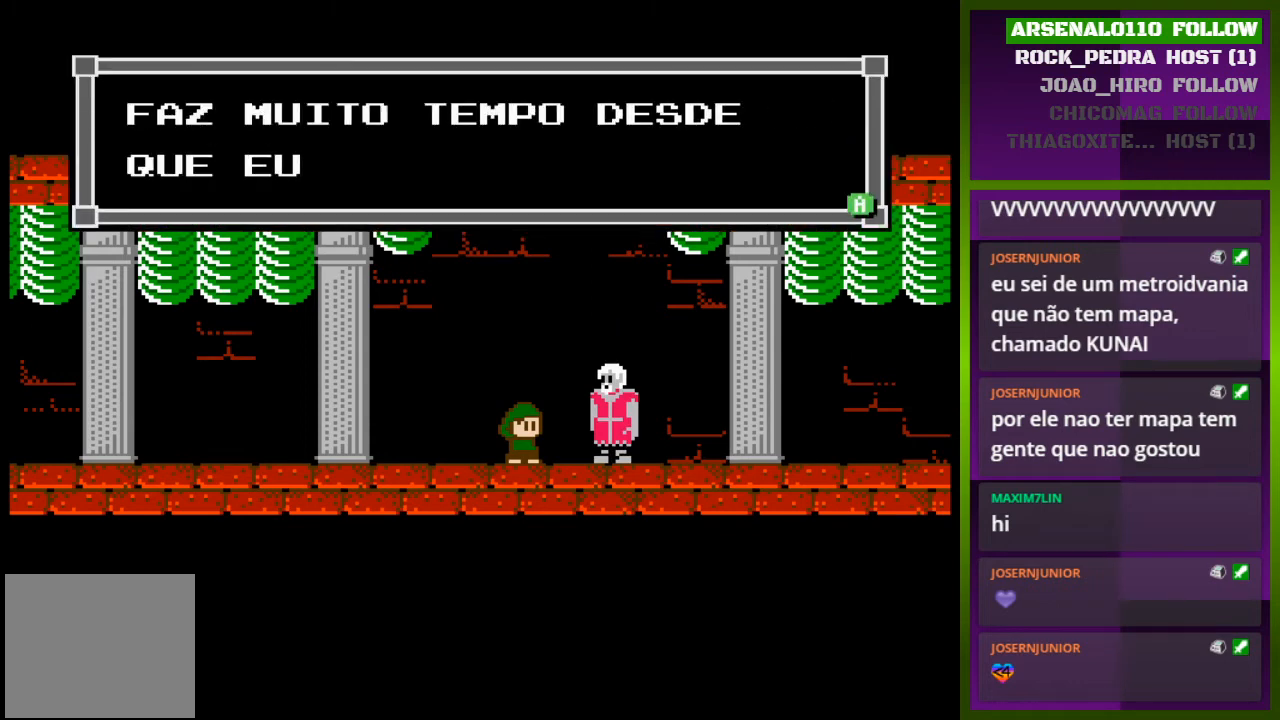
Gameplay with a controller (PlayStation layout); each line is a JSON object with the inputs held at the frame after it. "events" lists button and stick changes between this image and that frame as [ms after this image, input, new state], when the widget could be followed in between. Not read: left_stick right_stick.
{"buttons": [], "events": []}
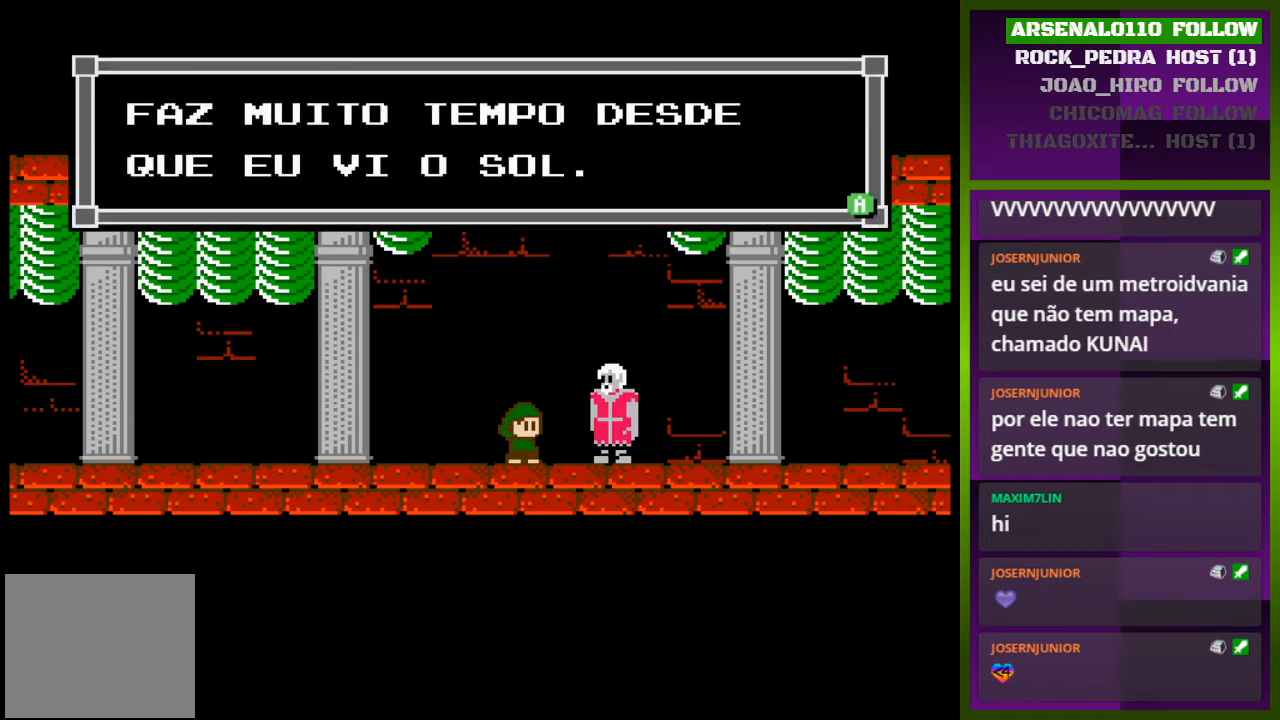
{"buttons": [], "events": [[367, "SQUARE", "down"], [500, "SQUARE", "up"]]}
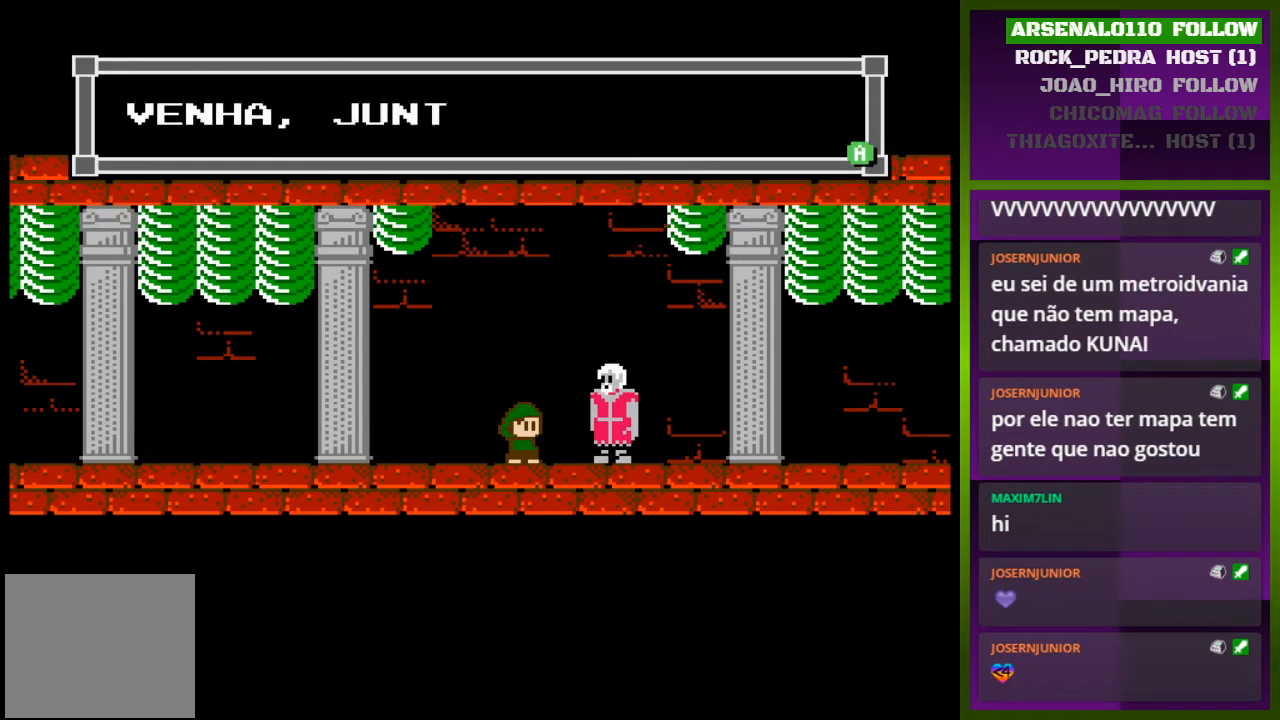
{"buttons": [], "events": []}
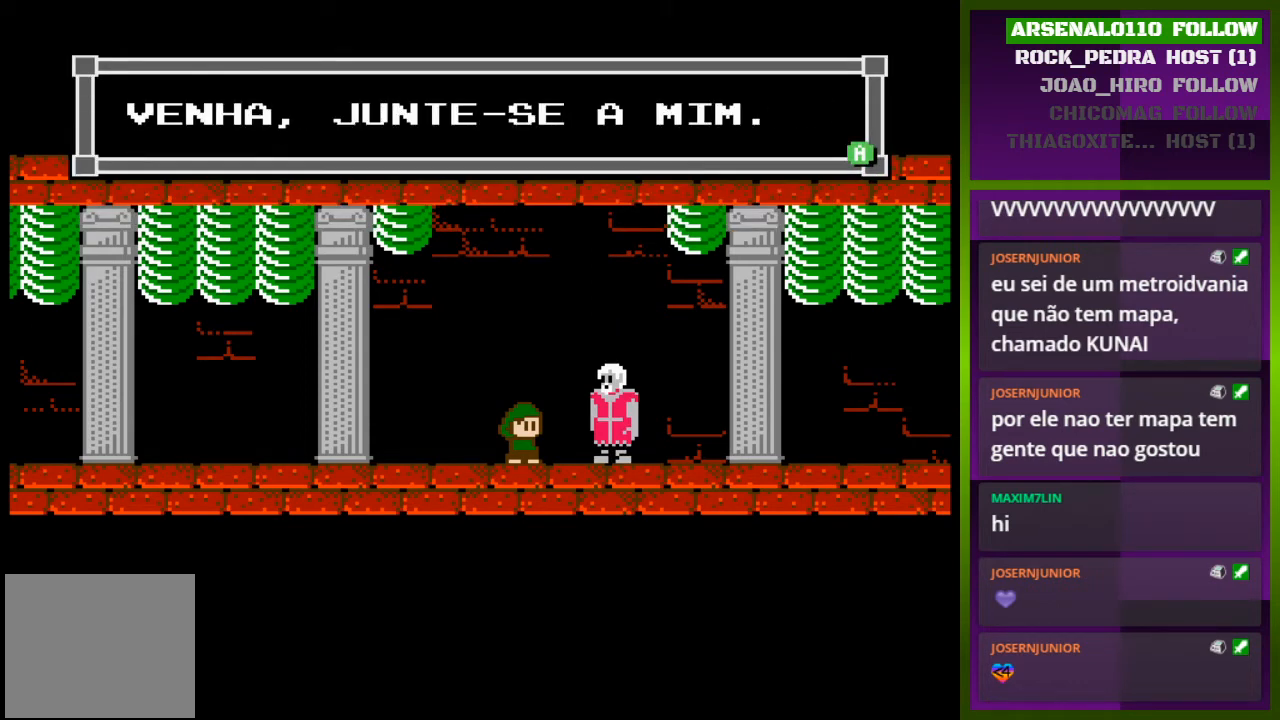
{"buttons": [], "events": [[200, "SQUARE", "down"], [367, "SQUARE", "up"]]}
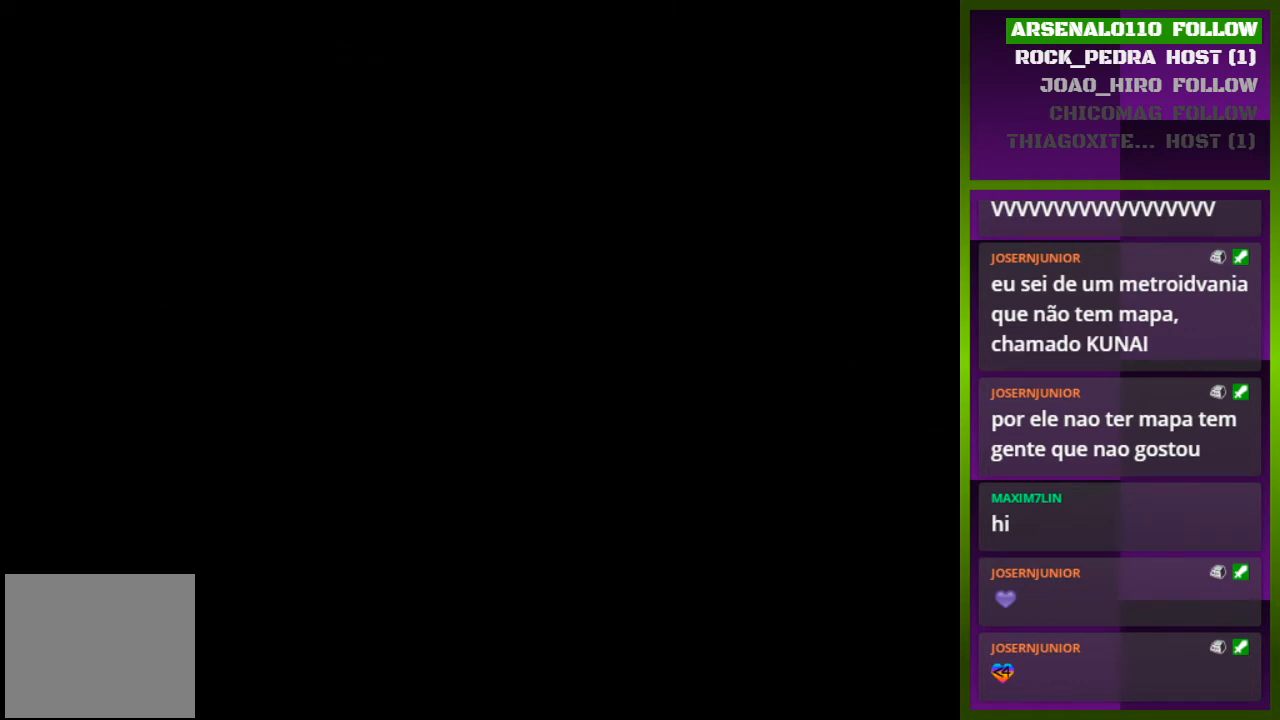
{"buttons": [], "events": []}
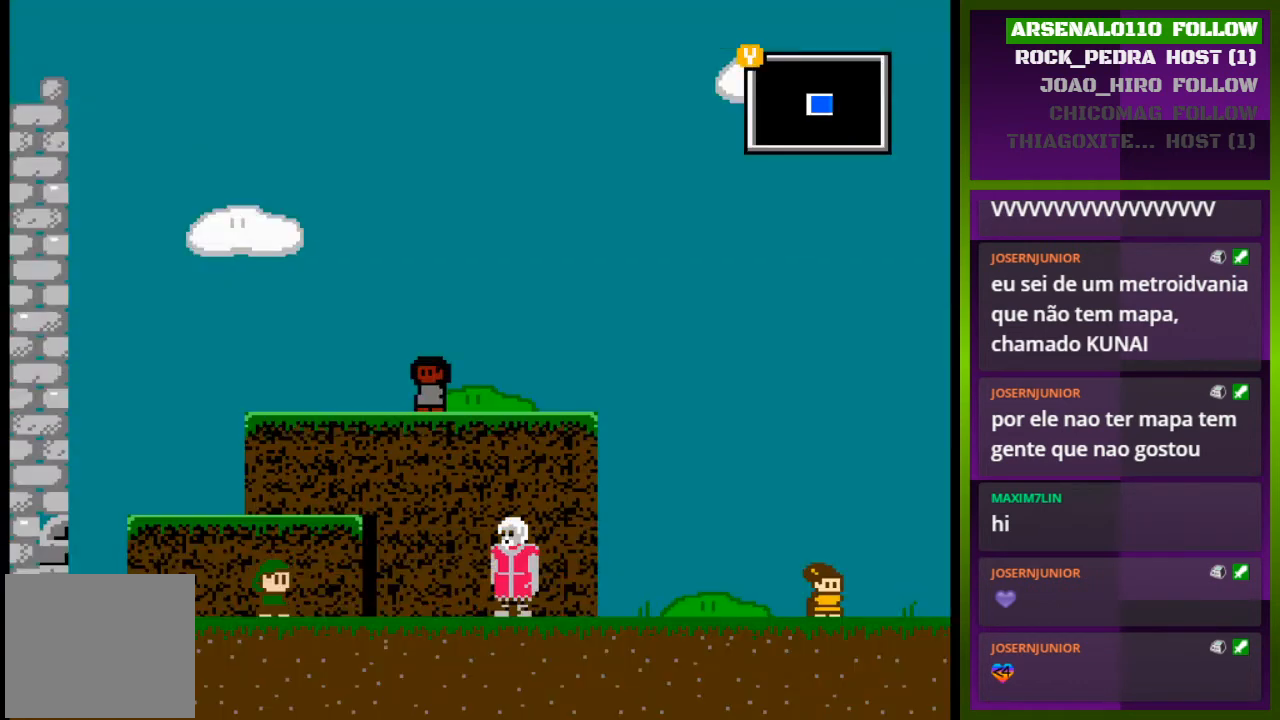
{"buttons": ["DPAD_RIGHT"], "events": [[100, "DPAD_RIGHT", "down"], [233, "DPAD_RIGHT", "up"], [467, "DPAD_RIGHT", "down"]]}
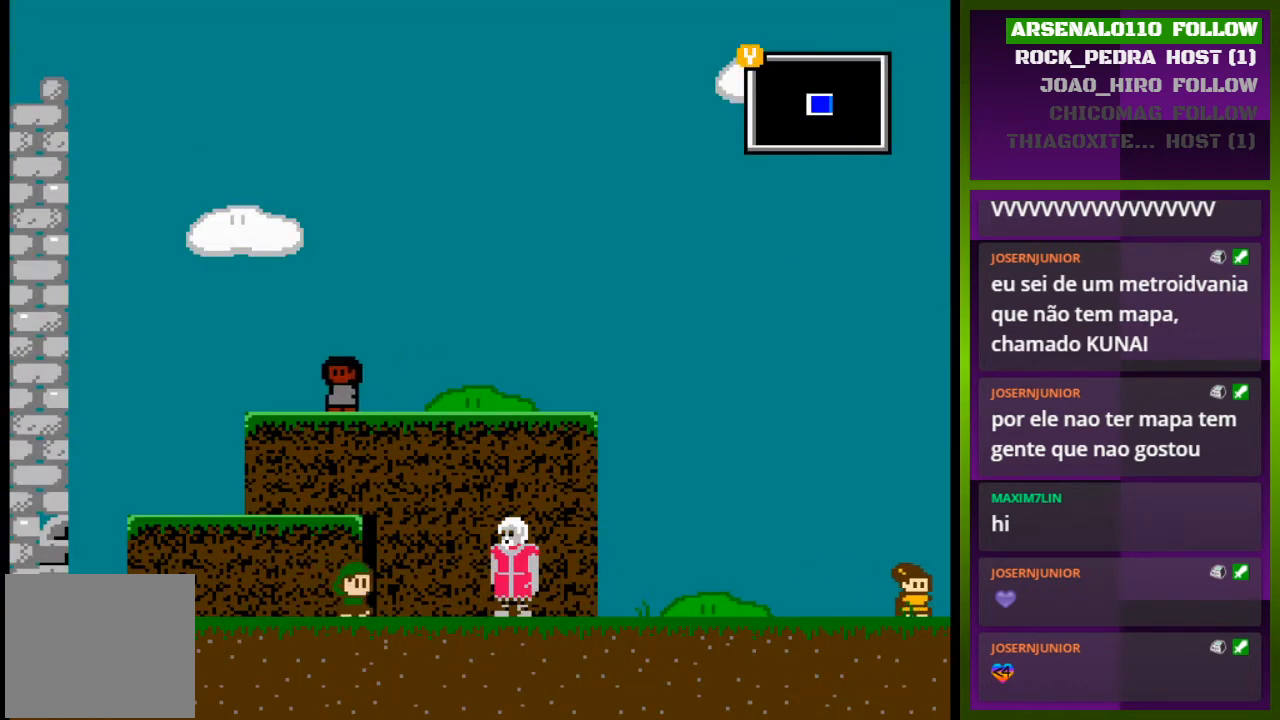
{"buttons": ["SQUARE"], "events": [[400, "DPAD_RIGHT", "up"], [433, "SQUARE", "down"]]}
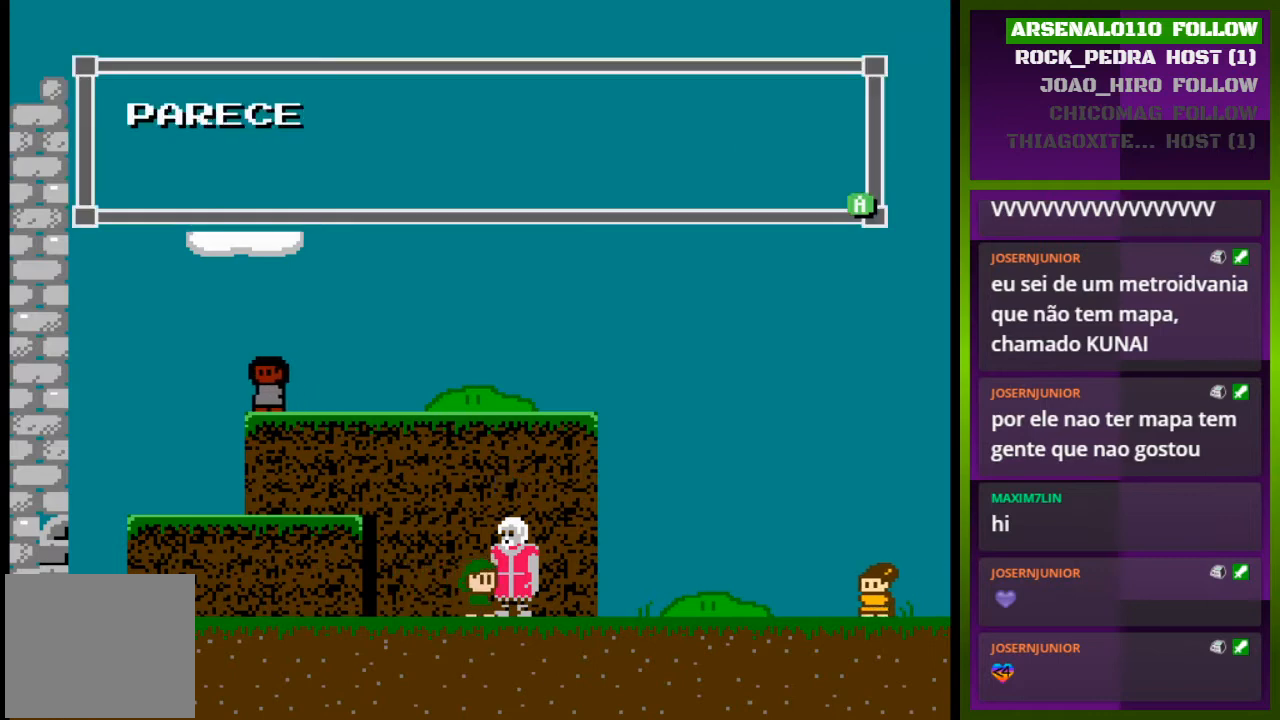
{"buttons": [], "events": [[100, "SQUARE", "up"]]}
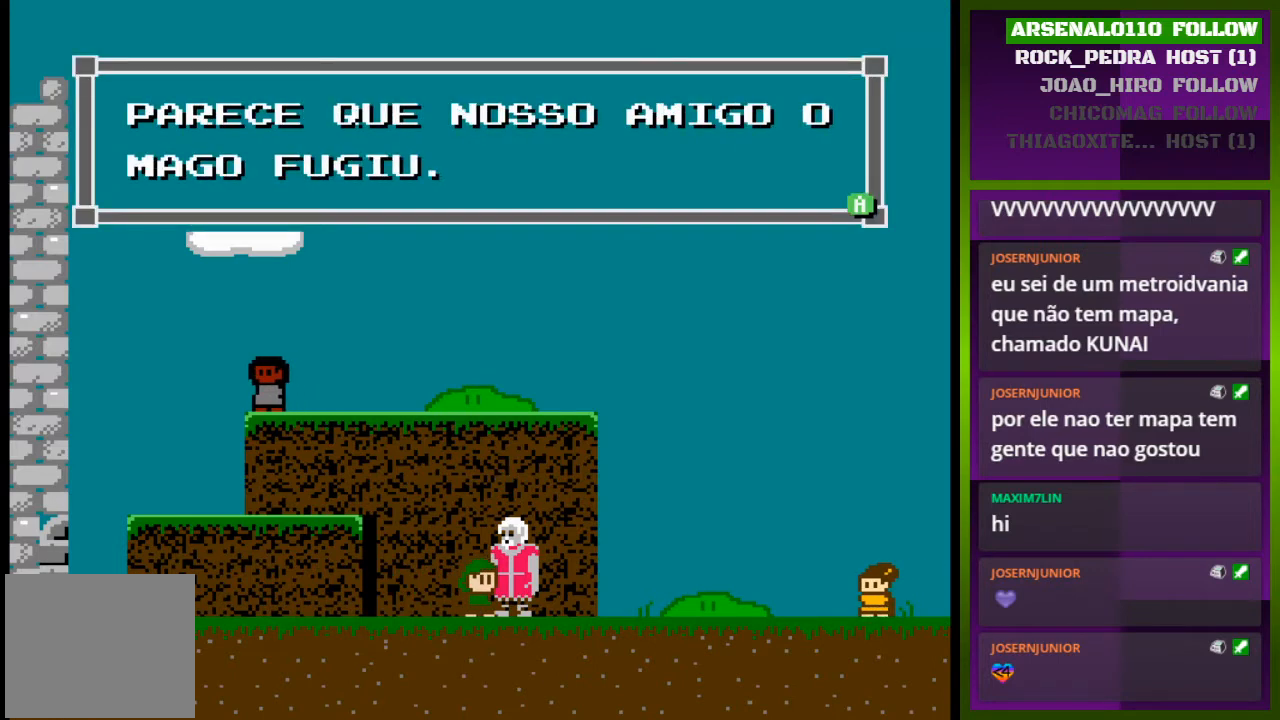
{"buttons": ["SQUARE"], "events": [[500, "SQUARE", "down"]]}
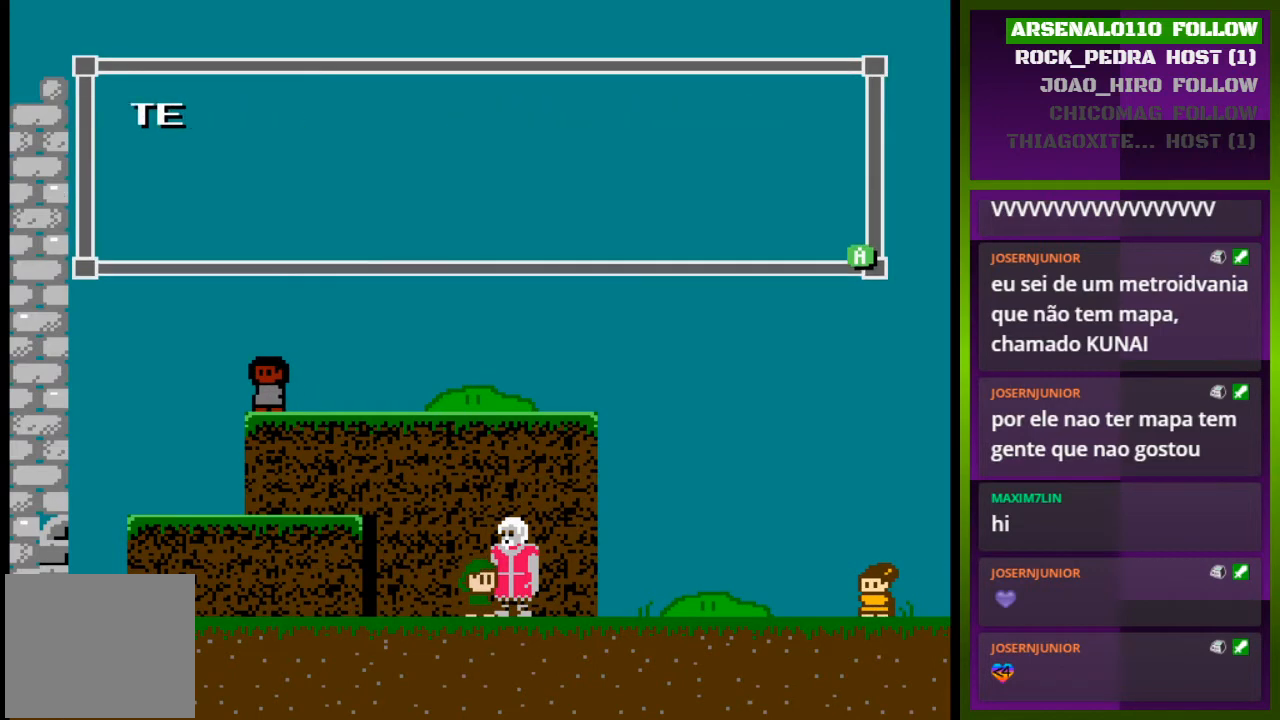
{"buttons": [], "events": [[167, "SQUARE", "up"]]}
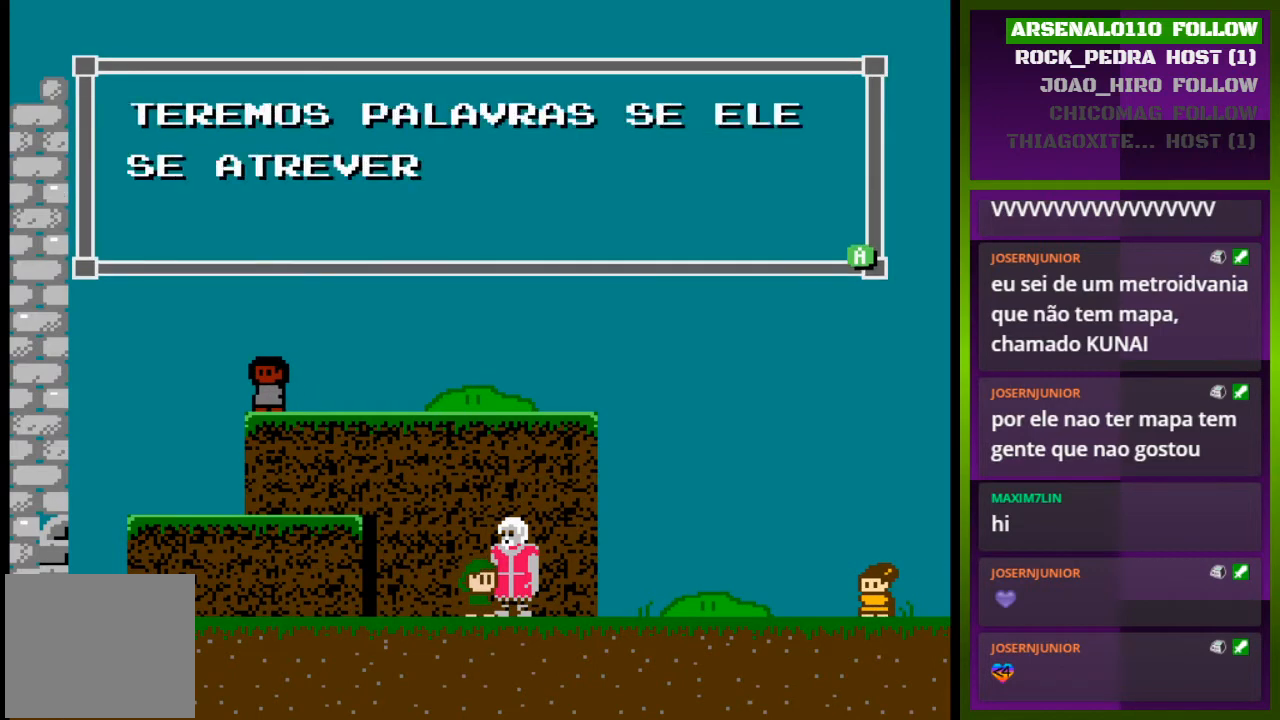
{"buttons": ["SQUARE"], "events": [[100, "SQUARE", "down"], [233, "SQUARE", "up"], [400, "SQUARE", "down"]]}
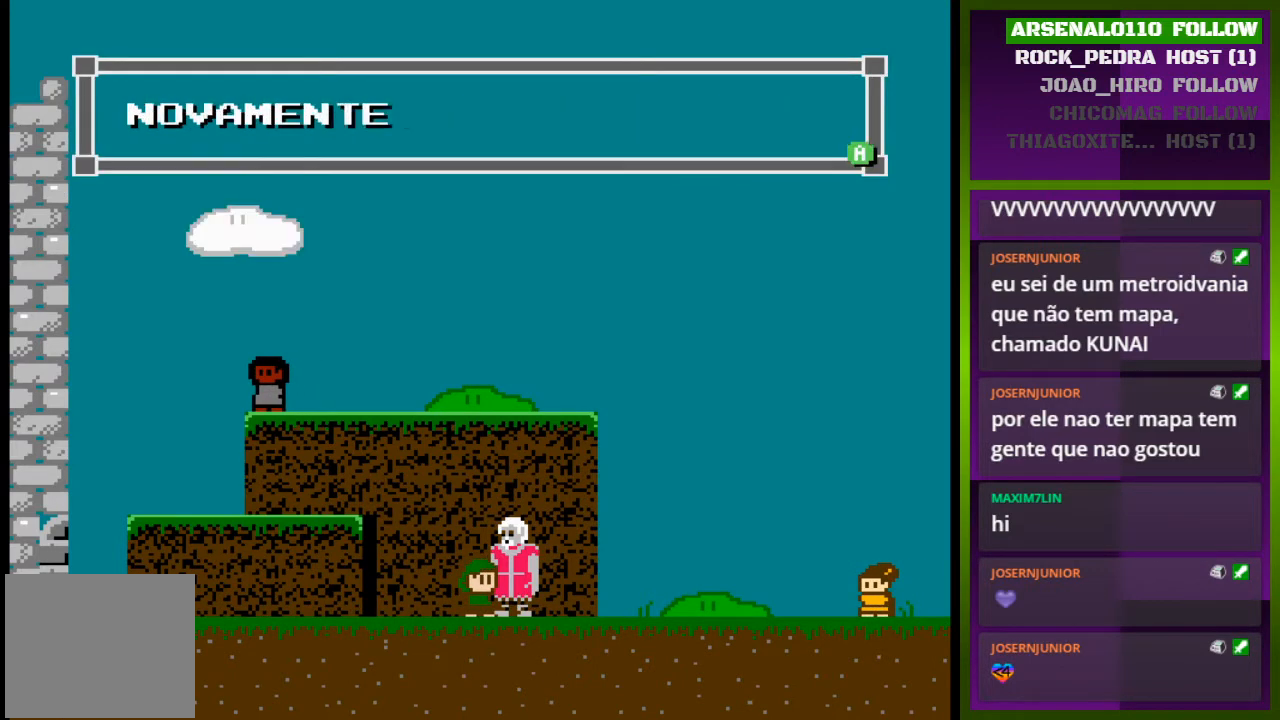
{"buttons": [], "events": [[33, "SQUARE", "up"], [367, "SQUARE", "down"], [500, "SQUARE", "up"]]}
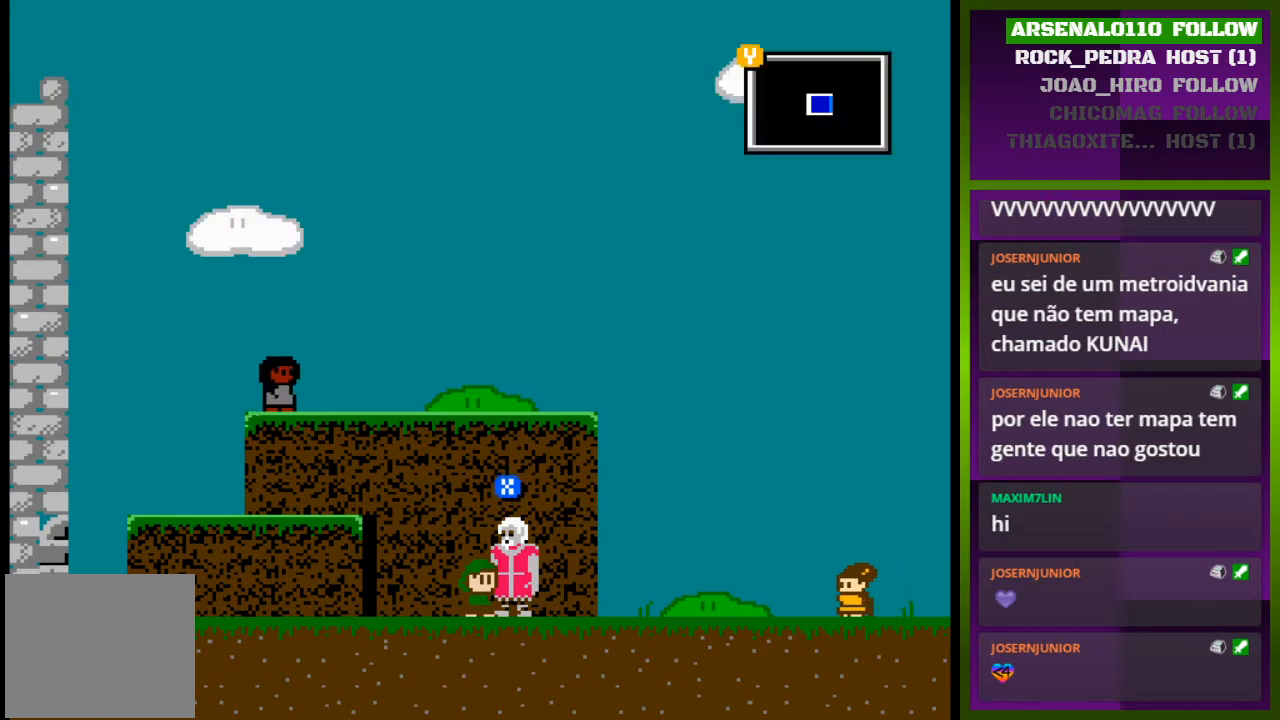
{"buttons": ["CROSS"], "events": [[200, "CROSS", "down"], [333, "CROSS", "up"], [433, "CROSS", "down"]]}
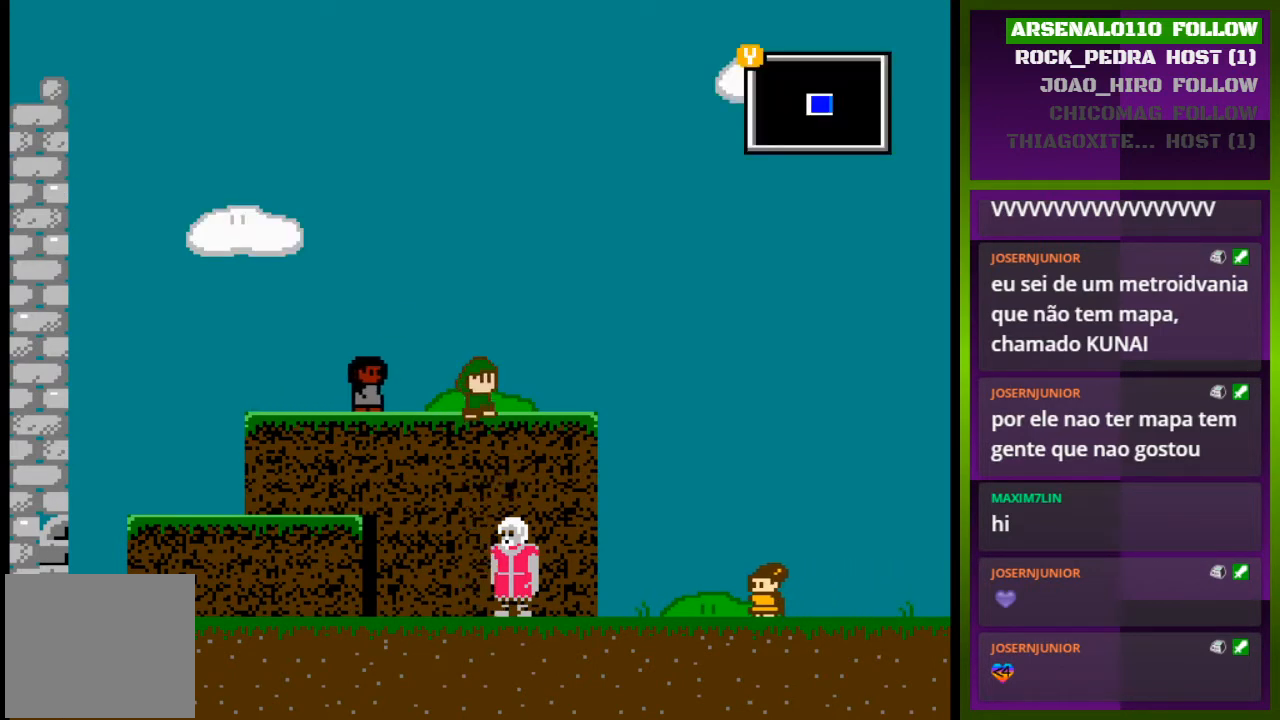
{"buttons": [], "events": [[33, "CROSS", "up"], [67, "DPAD_LEFT", "down"], [167, "DPAD_LEFT", "up"], [300, "SQUARE", "down"], [433, "SQUARE", "up"]]}
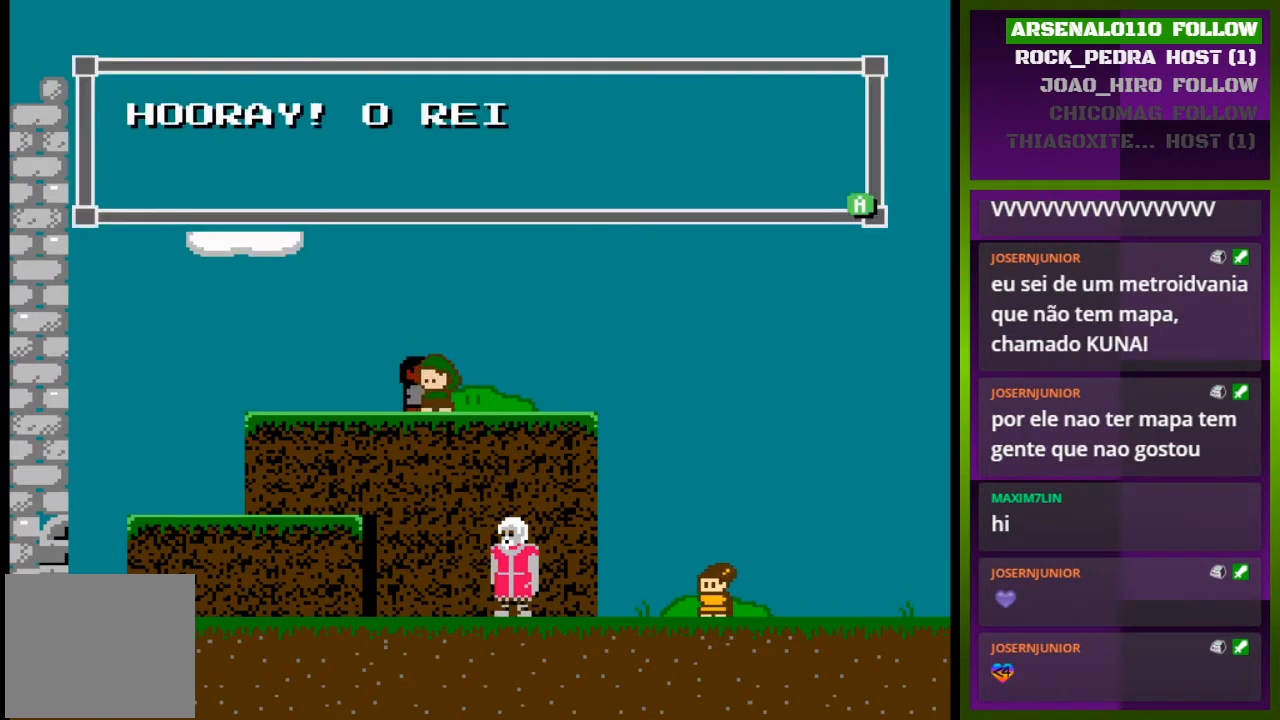
{"buttons": [], "events": [[367, "SQUARE", "down"], [500, "SQUARE", "up"]]}
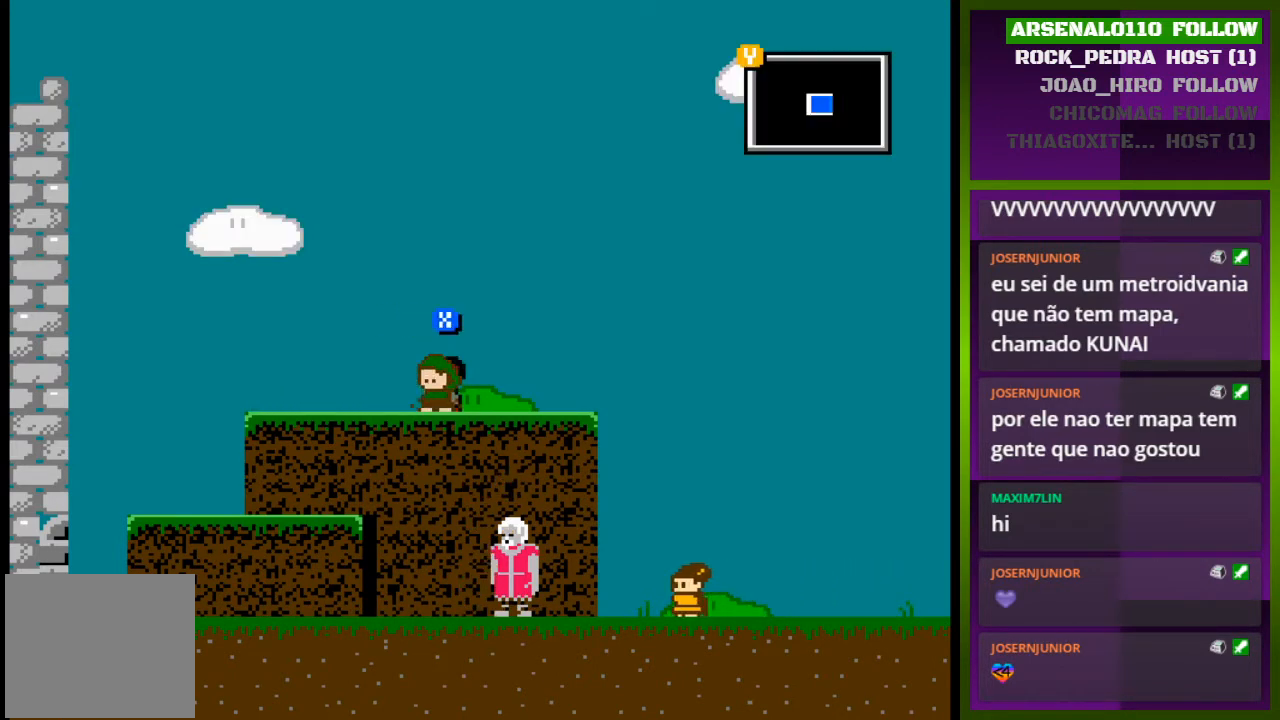
{"buttons": ["DPAD_RIGHT"], "events": [[200, "DPAD_RIGHT", "down"]]}
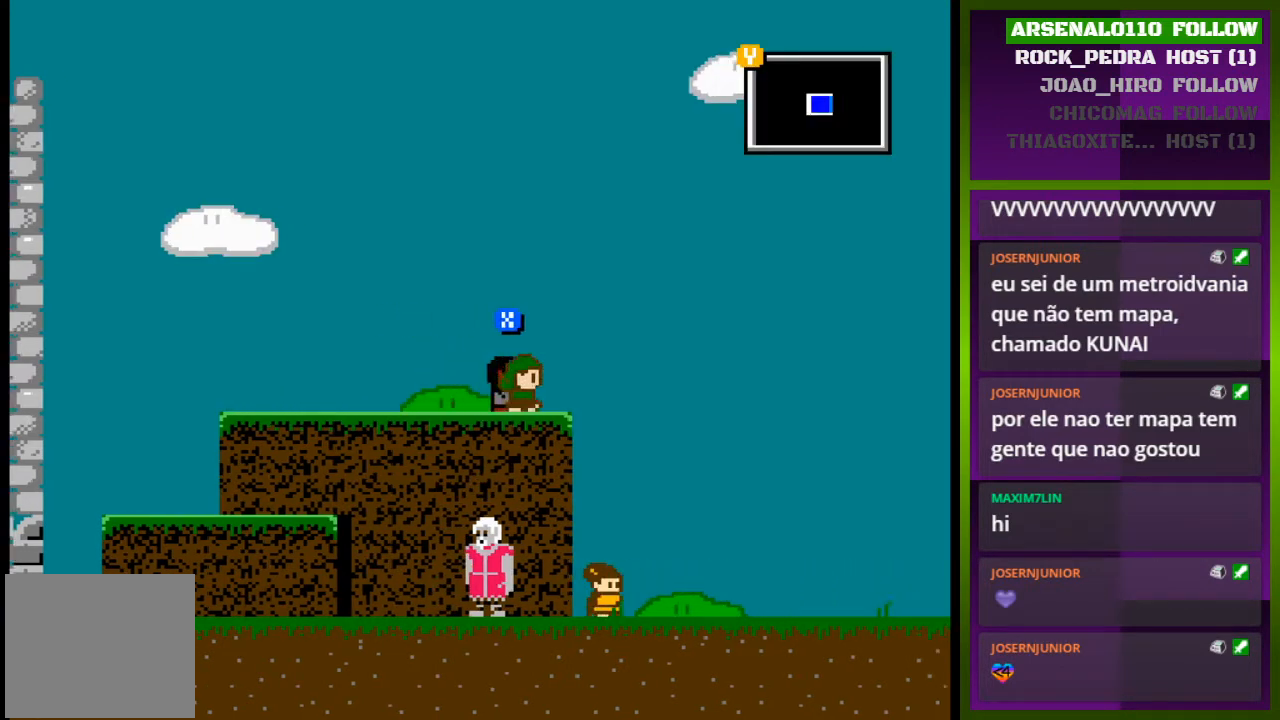
{"buttons": ["CROSS", "DPAD_RIGHT"], "events": [[200, "CROSS", "down"]]}
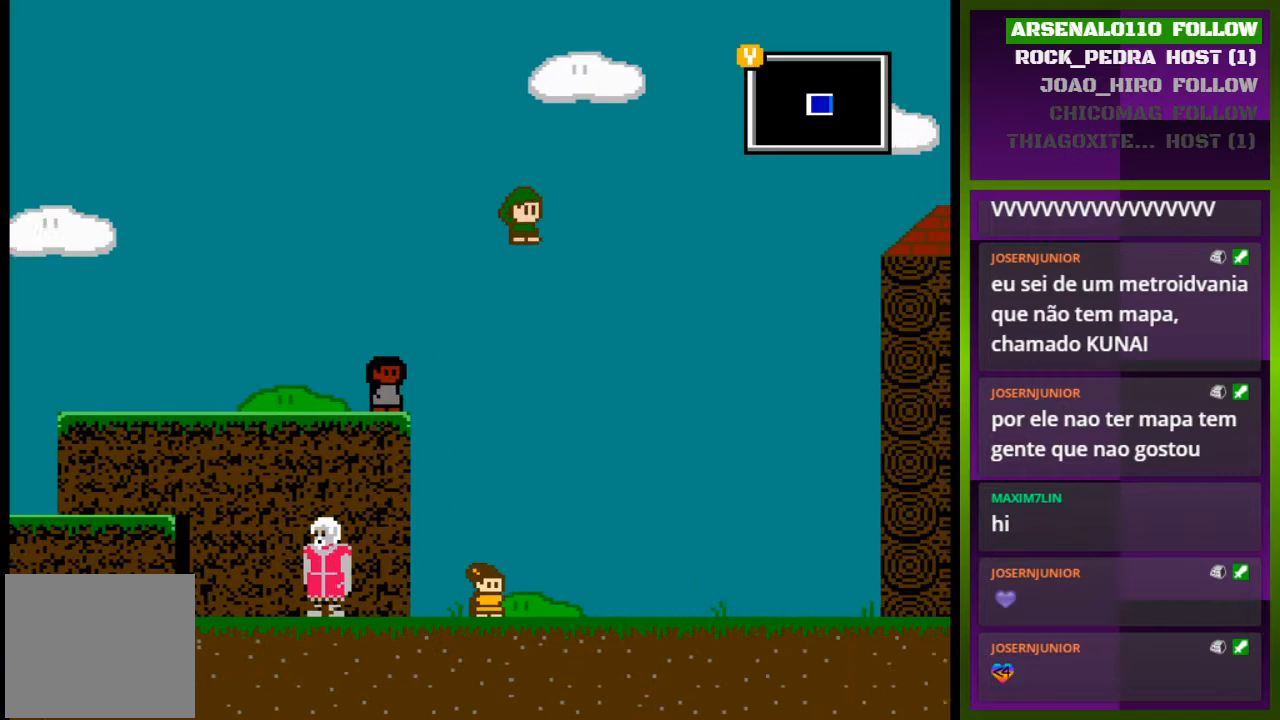
{"buttons": ["CROSS", "DPAD_RIGHT"], "events": [[100, "CROSS", "up"], [400, "CROSS", "down"]]}
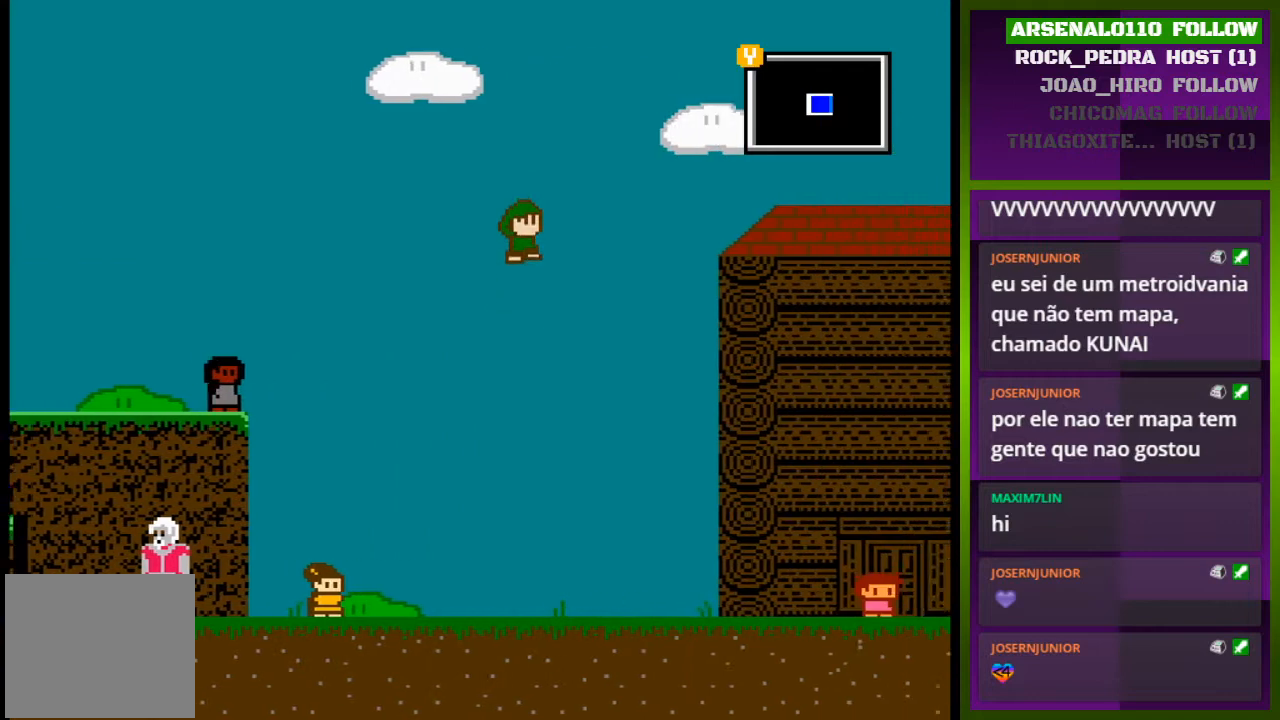
{"buttons": ["DPAD_RIGHT"], "events": [[267, "CROSS", "up"]]}
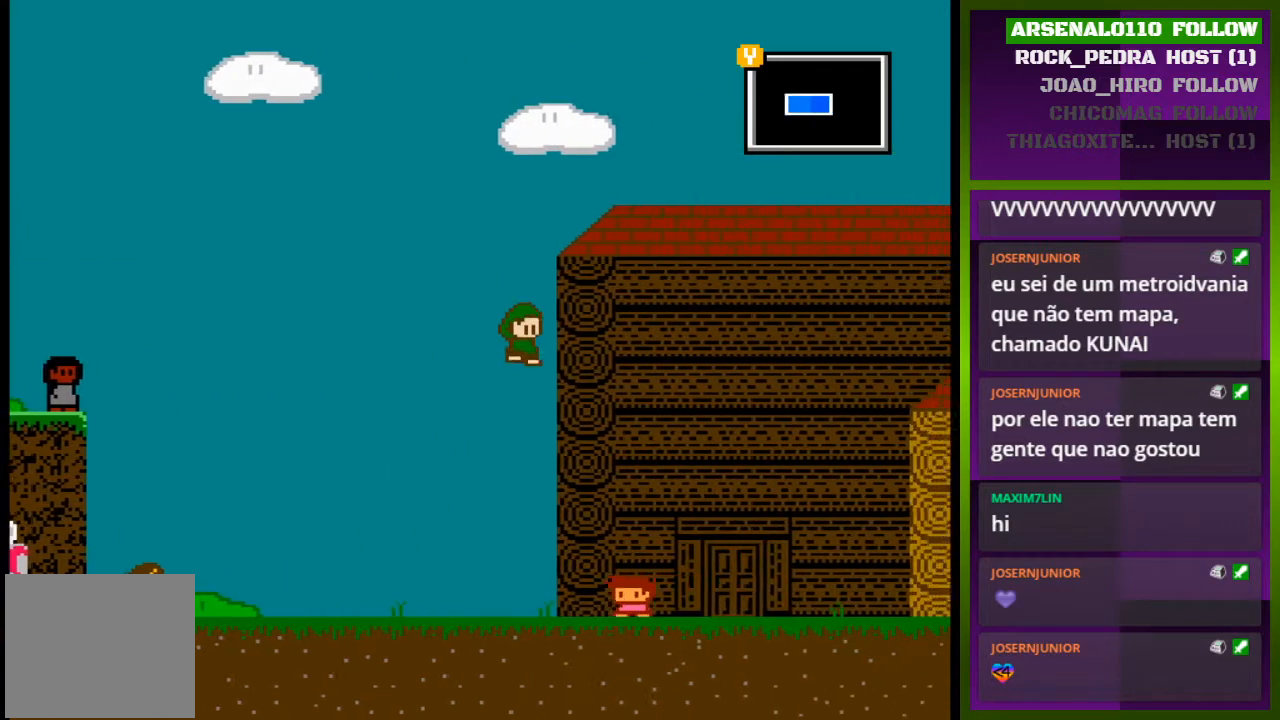
{"buttons": [], "events": [[267, "DPAD_RIGHT", "up"], [333, "SQUARE", "down"], [500, "SQUARE", "up"]]}
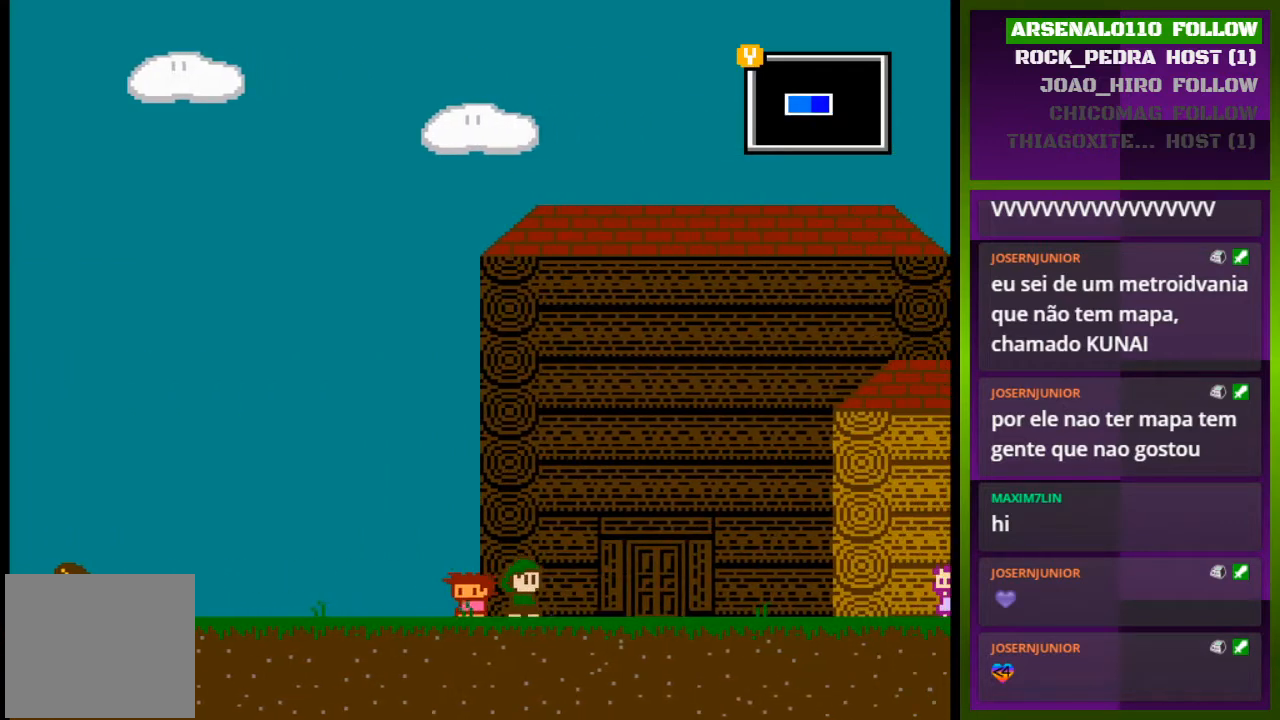
{"buttons": [], "events": [[233, "DPAD_LEFT", "down"], [233, "SQUARE", "down"], [333, "DPAD_LEFT", "up"], [433, "SQUARE", "up"]]}
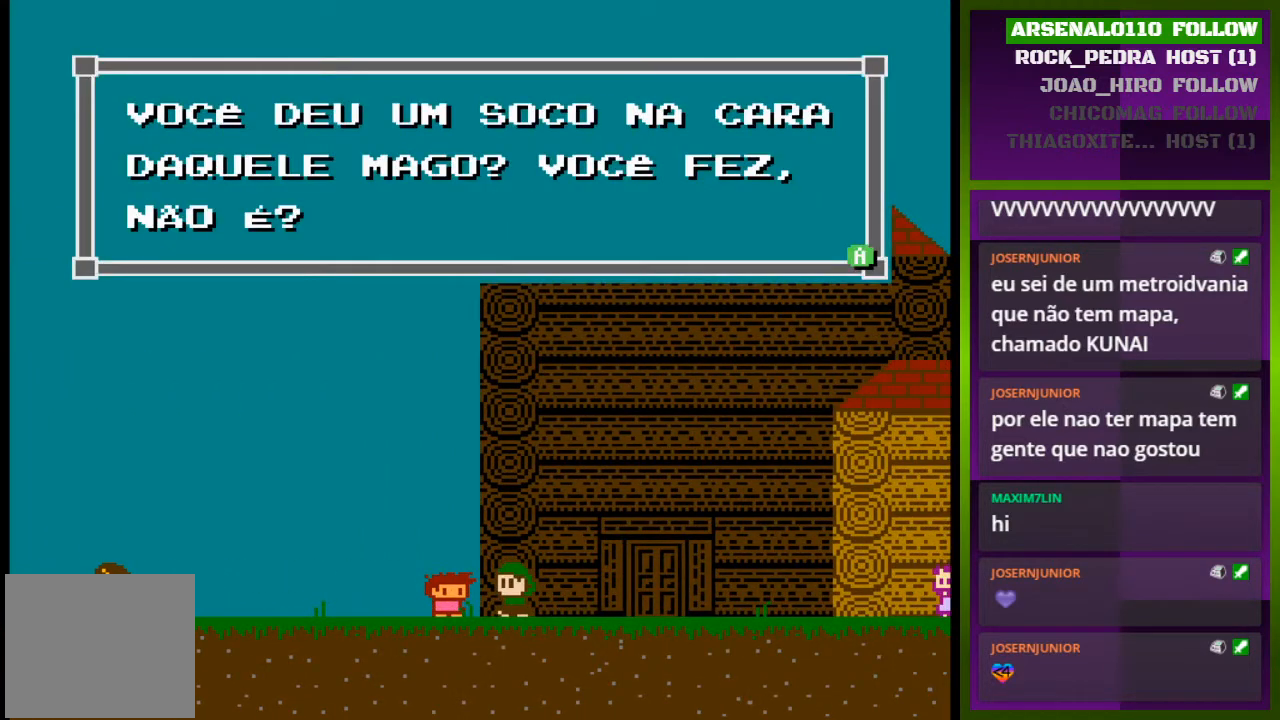
{"buttons": [], "events": []}
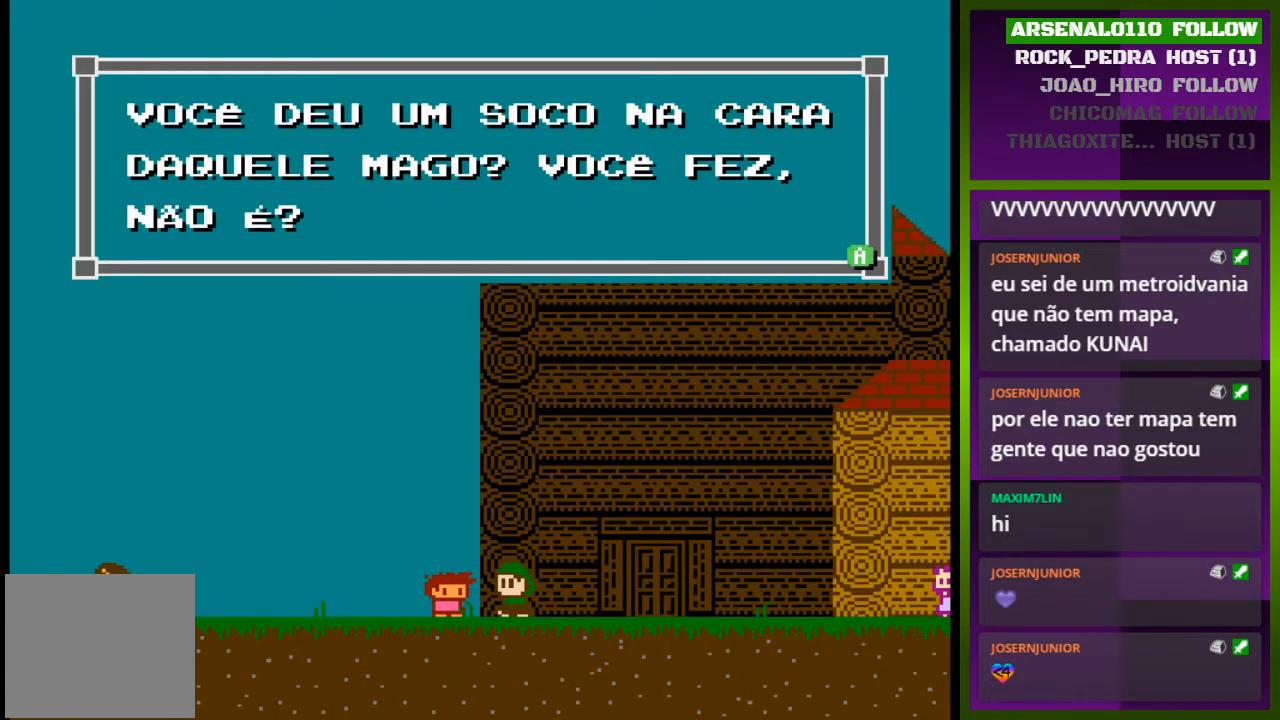
{"buttons": [], "events": []}
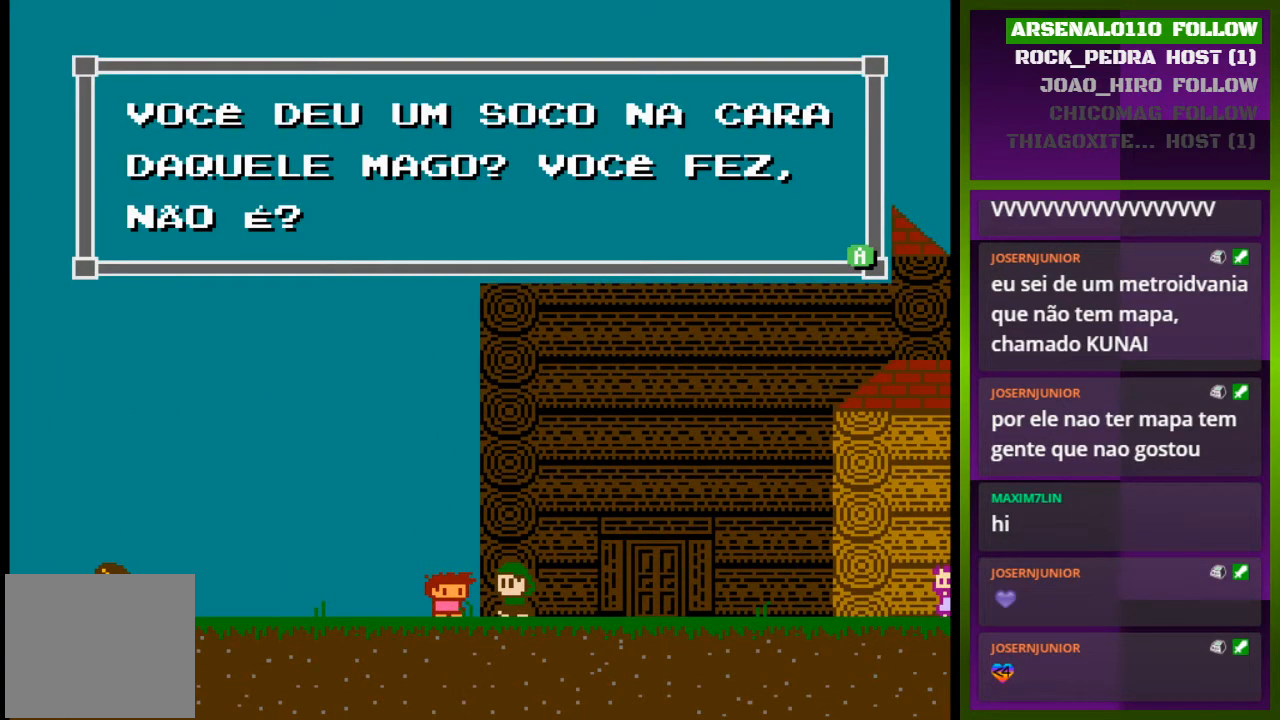
{"buttons": [], "events": []}
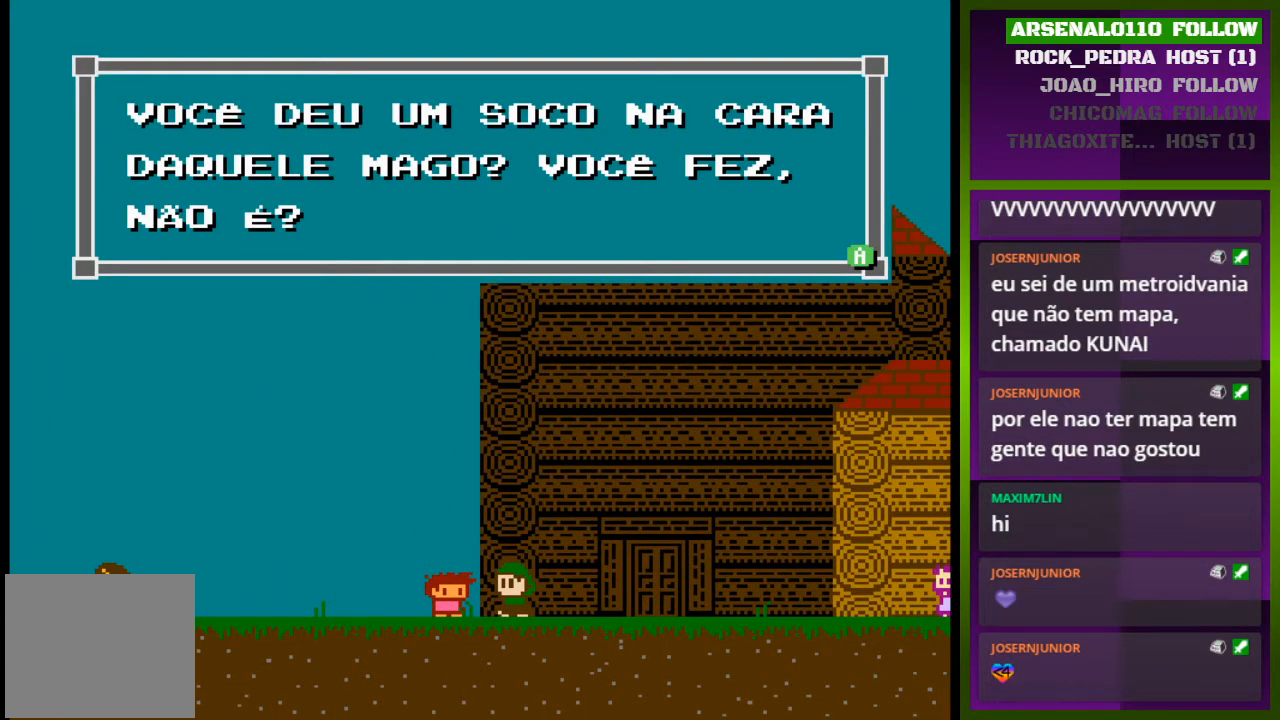
{"buttons": [], "events": [[67, "SQUARE", "down"], [200, "SQUARE", "up"], [267, "DPAD_RIGHT", "down"], [400, "DPAD_RIGHT", "up"]]}
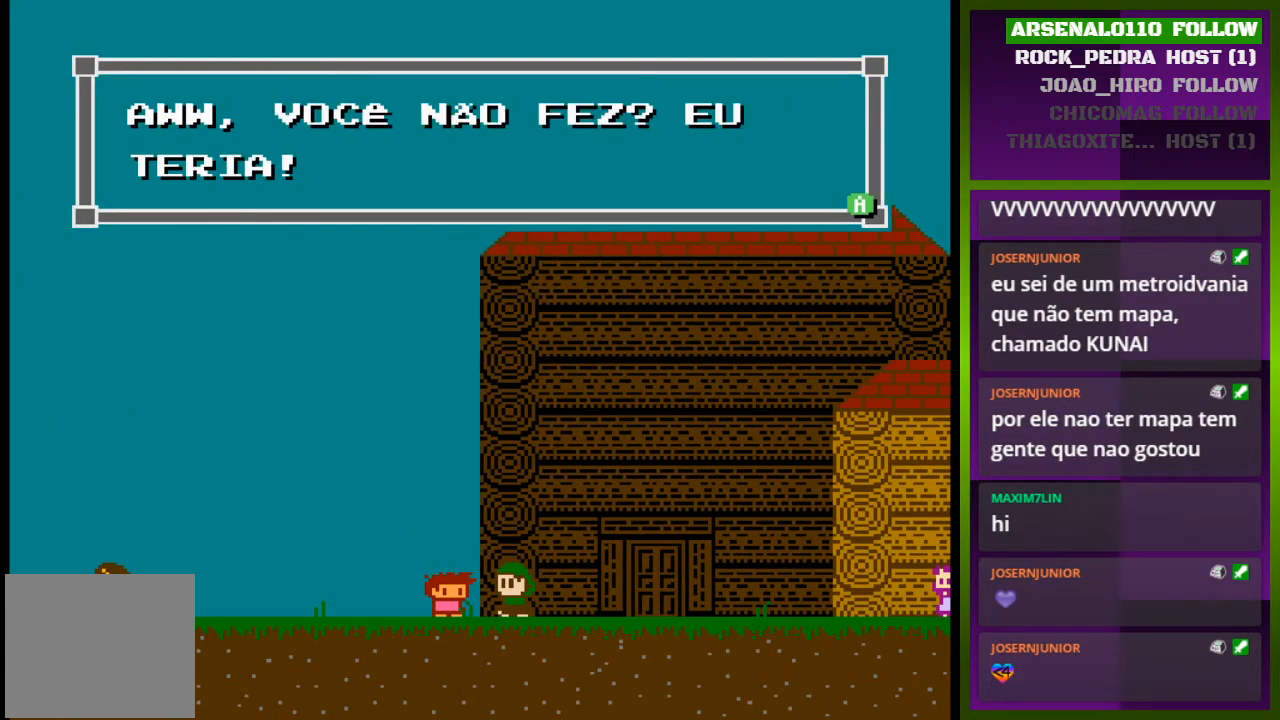
{"buttons": ["SQUARE"], "events": [[433, "SQUARE", "down"]]}
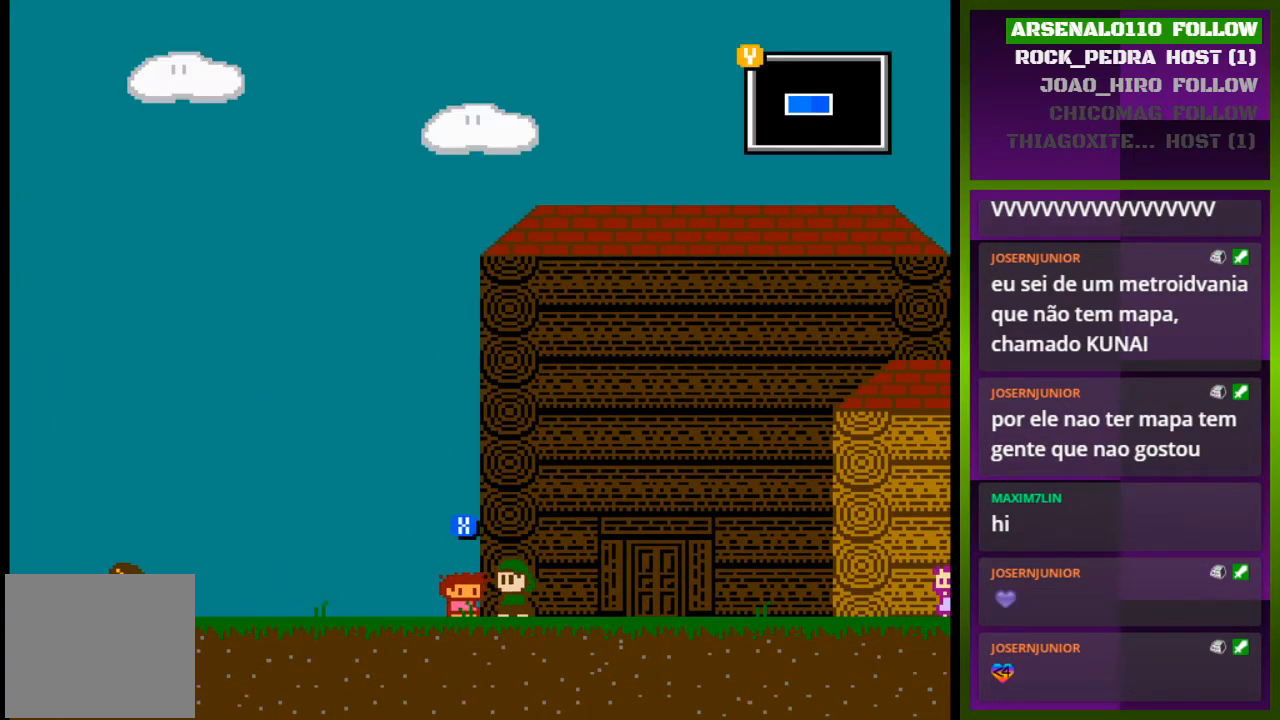
{"buttons": ["DPAD_RIGHT"], "events": [[67, "SQUARE", "up"], [133, "DPAD_RIGHT", "down"]]}
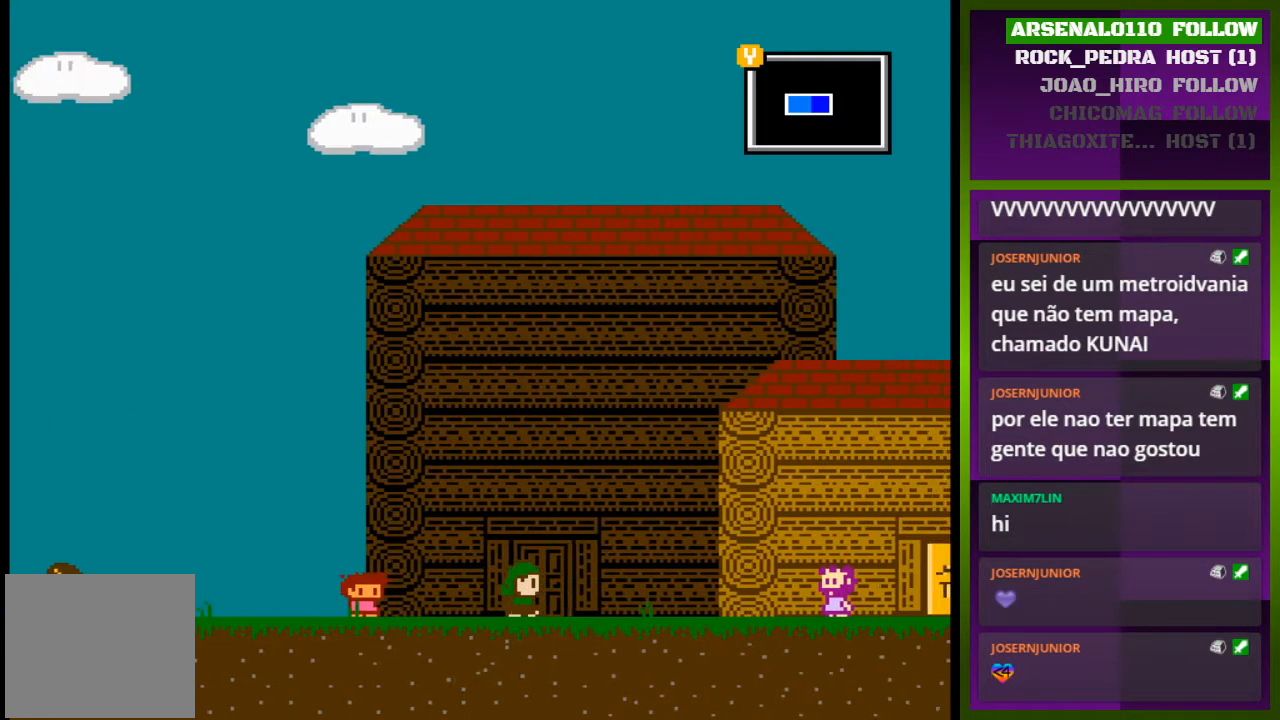
{"buttons": ["DPAD_RIGHT"], "events": [[267, "CROSS", "down"], [333, "CROSS", "up"]]}
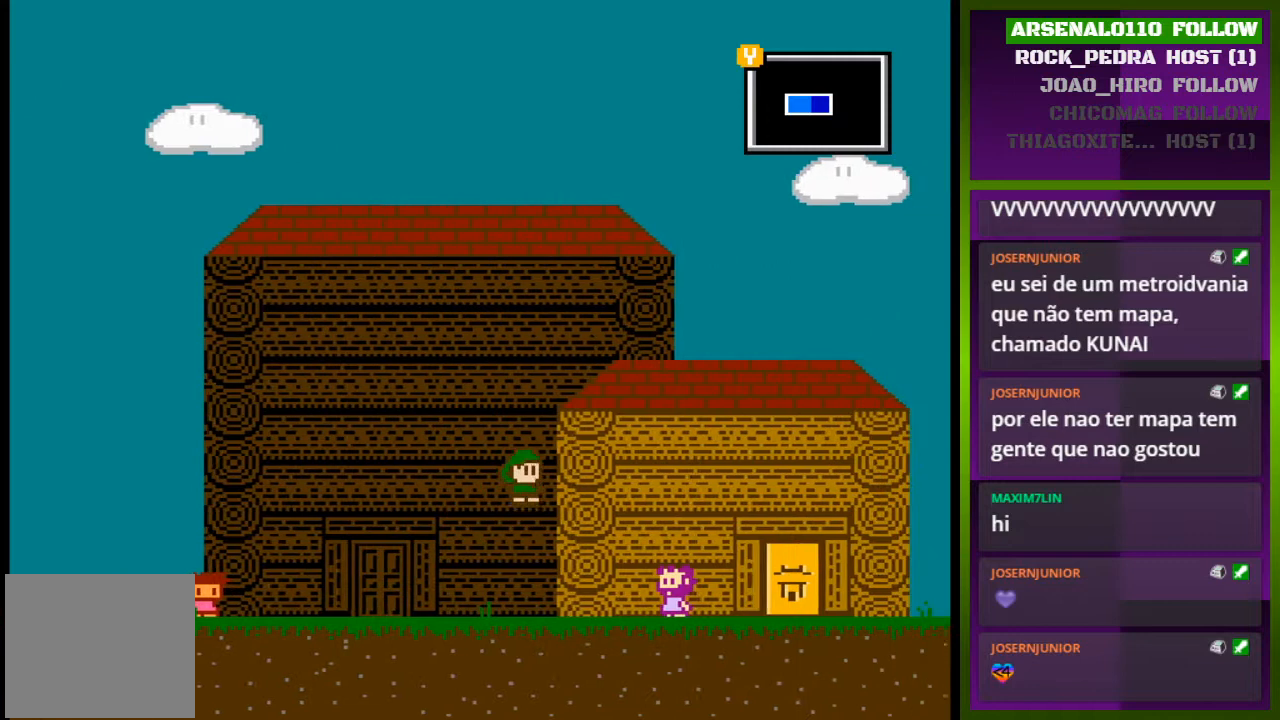
{"buttons": [], "events": [[367, "SQUARE", "down"], [400, "DPAD_RIGHT", "up"], [500, "SQUARE", "up"]]}